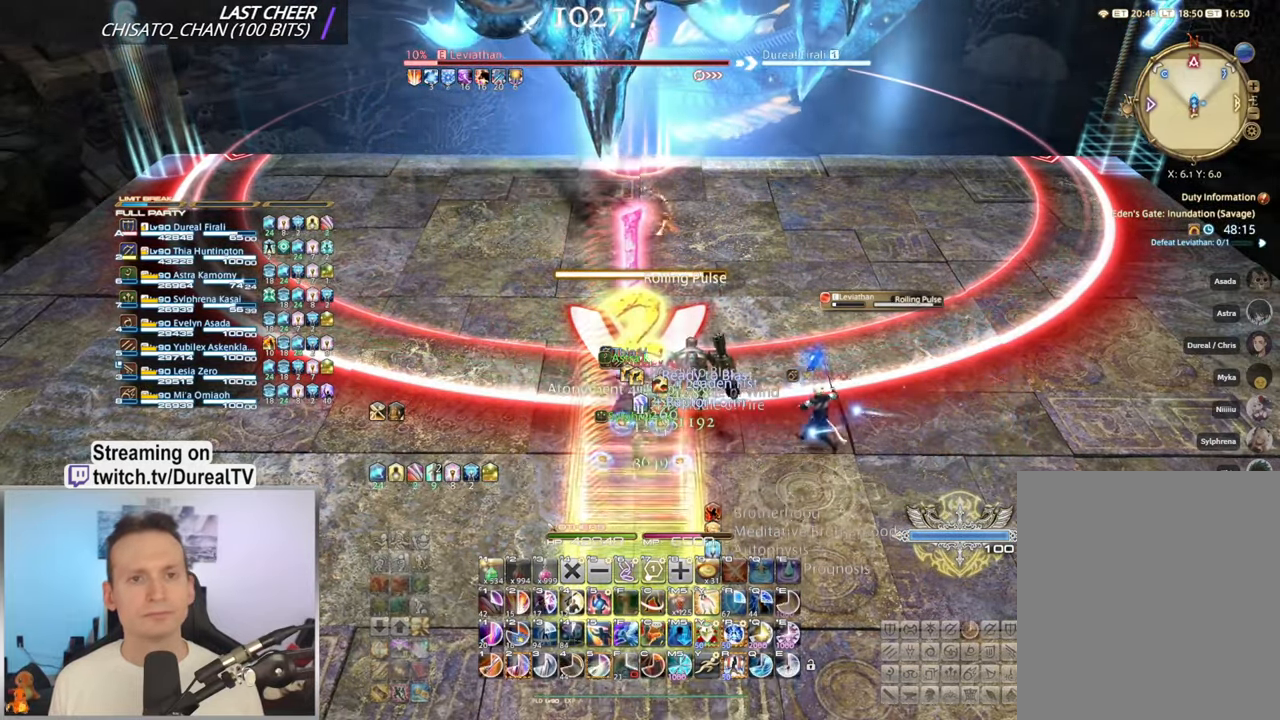
Gameplay with keyboard and mouse; each line is a JSON object with the keys and mouse buttons held at the frame after it. "events" lists presses ("down") and releases ("up") of "1", "2", "3", "4", "5", "a", "alt", "b", "c", "ctrl", "d", "e", "f", "g", "q", "r", "s", "shift", "space", "t", "tab", "v", "w", "x", "z", "mouse_left", "mouse_wheel", "mouse_right", "mouse_mb4" and "mouse_mb5" between this image and that frame as [ms after this image, input, new state], when the widget could be followed in between. "mouse_left", "mouse_wheel", "mouse_right", "mouse_mb4", "mouse_mb5" = the "left", "wheel", "right", "mb4", "mb5" buttons of the "mouse" list. No other keys are recorded. "wheel" means that the mouse wheel is clicked or scrolled. Mouse movement is not recorded.
{"keys": [], "mouse": ["right"], "events": [[50, "5", "up"], [184, "5", "down"], [250, "5", "up"], [350, "5", "down"], [417, "5", "up"]]}
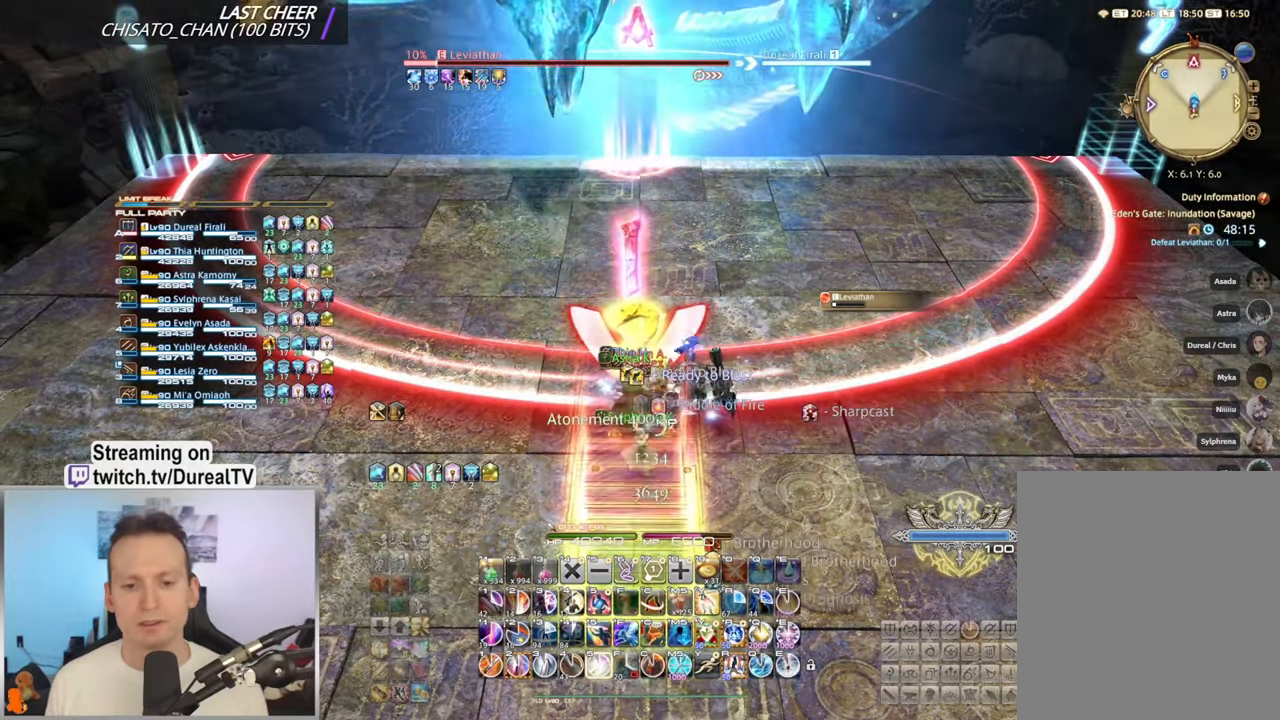
{"keys": [], "mouse": ["right"], "events": [[34, "5", "down"], [100, "5", "up"]]}
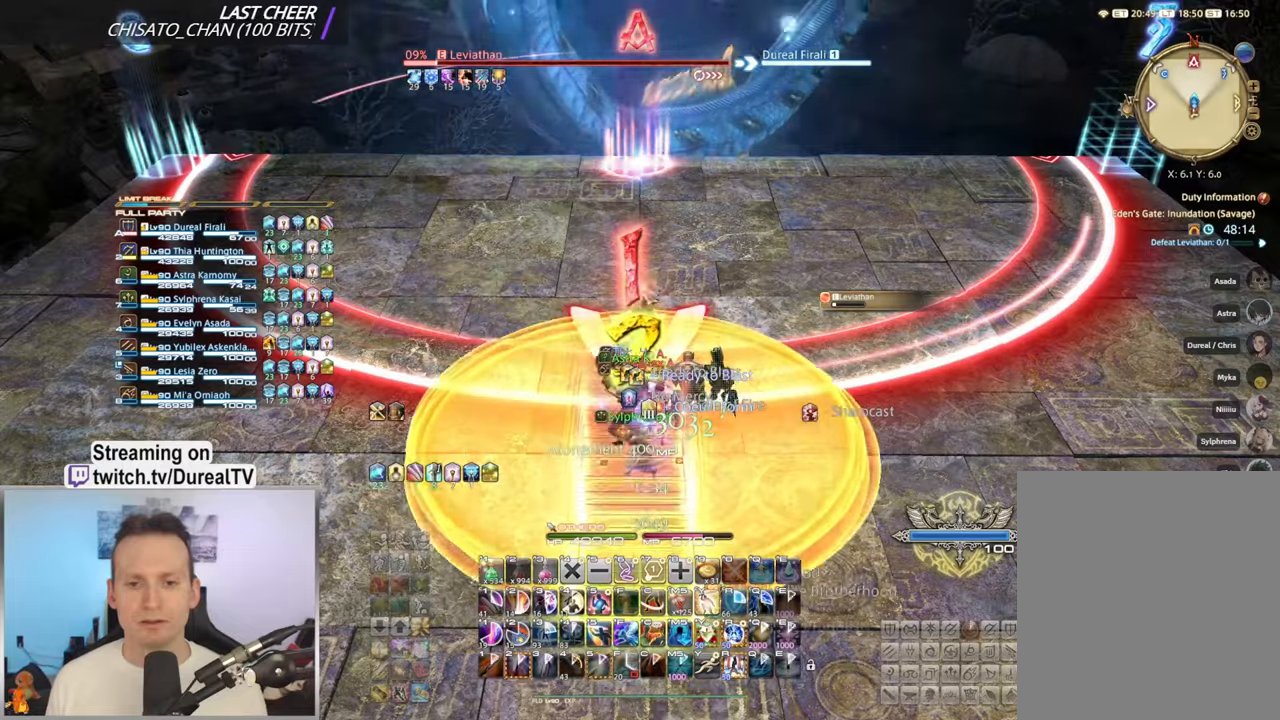
{"keys": ["w"], "mouse": ["right"], "events": [[400, "w", "down"]]}
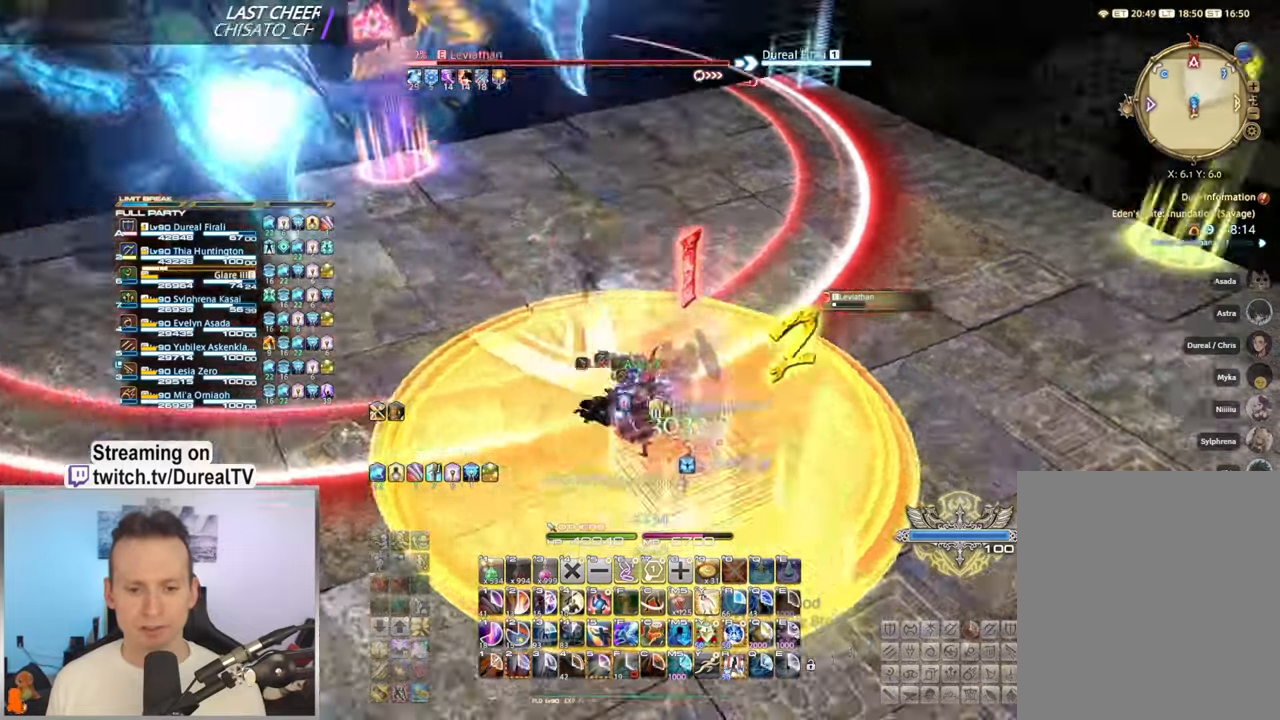
{"keys": ["w"], "mouse": ["right"], "events": []}
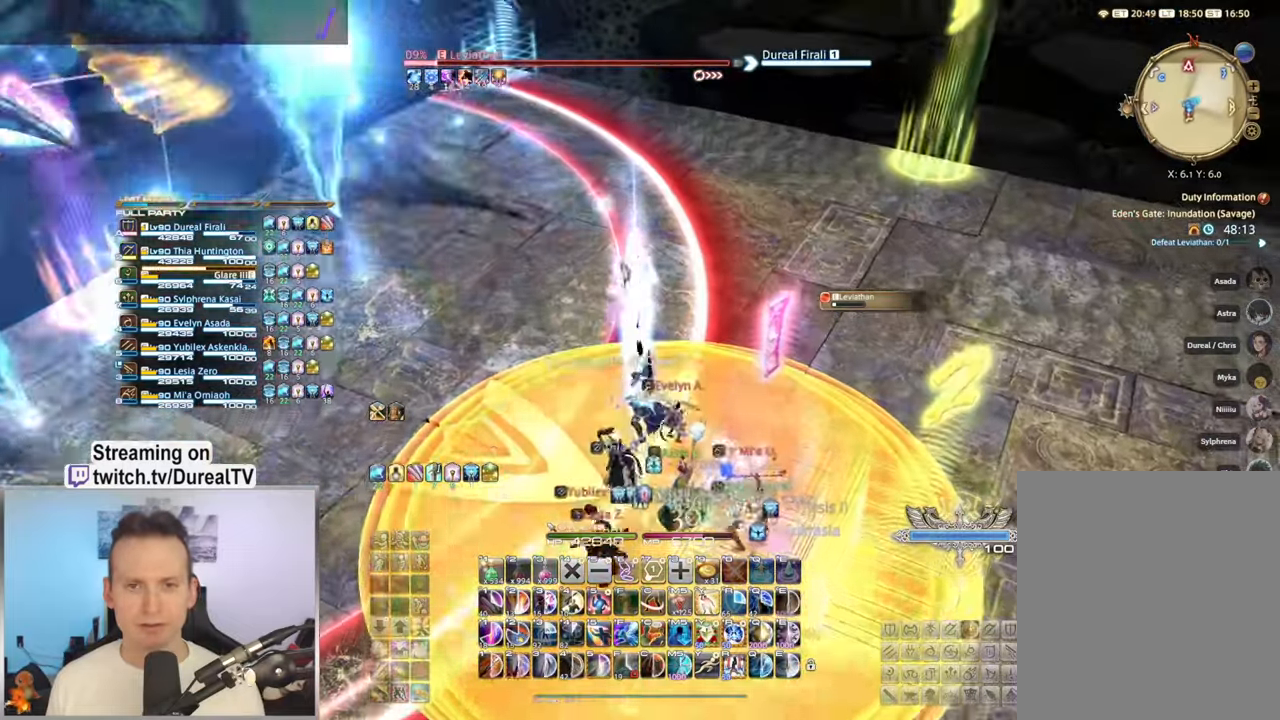
{"keys": ["w"], "mouse": ["right"], "events": []}
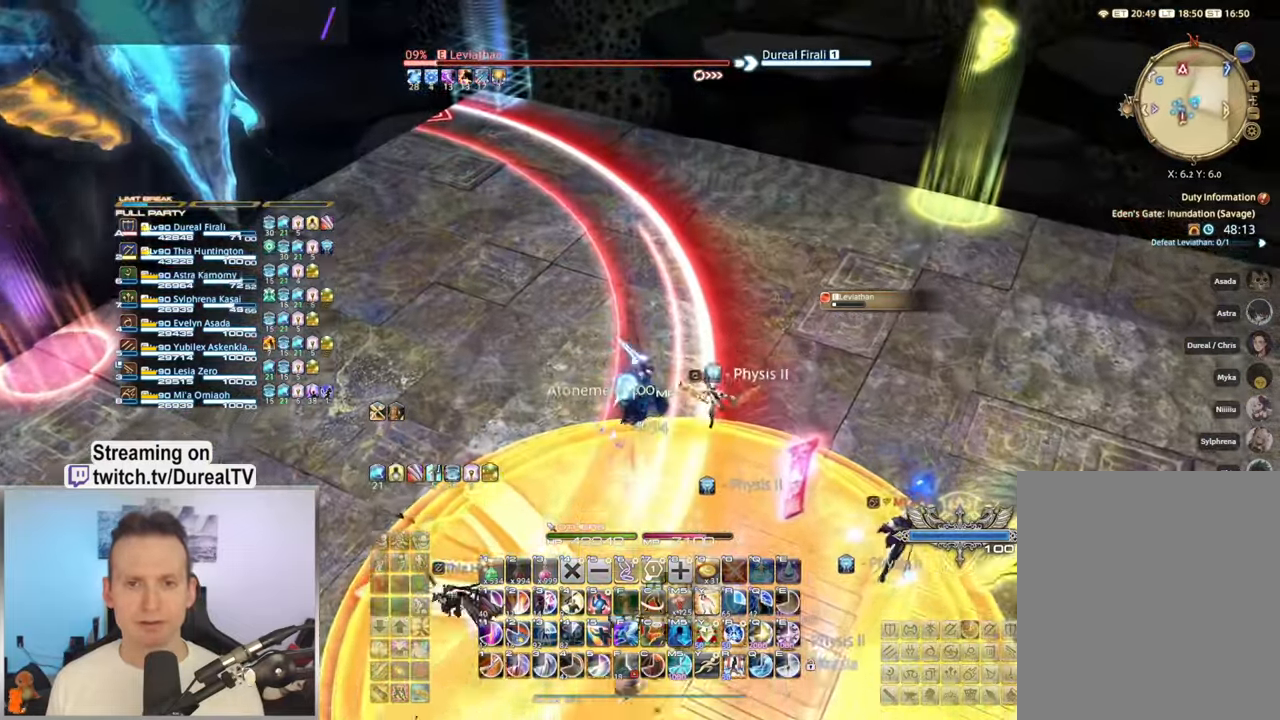
{"keys": ["w"], "mouse": ["right"], "events": [[33, "5", "down"], [116, "5", "up"], [216, "5", "down"], [283, "5", "up"], [400, "5", "down"], [466, "5", "up"]]}
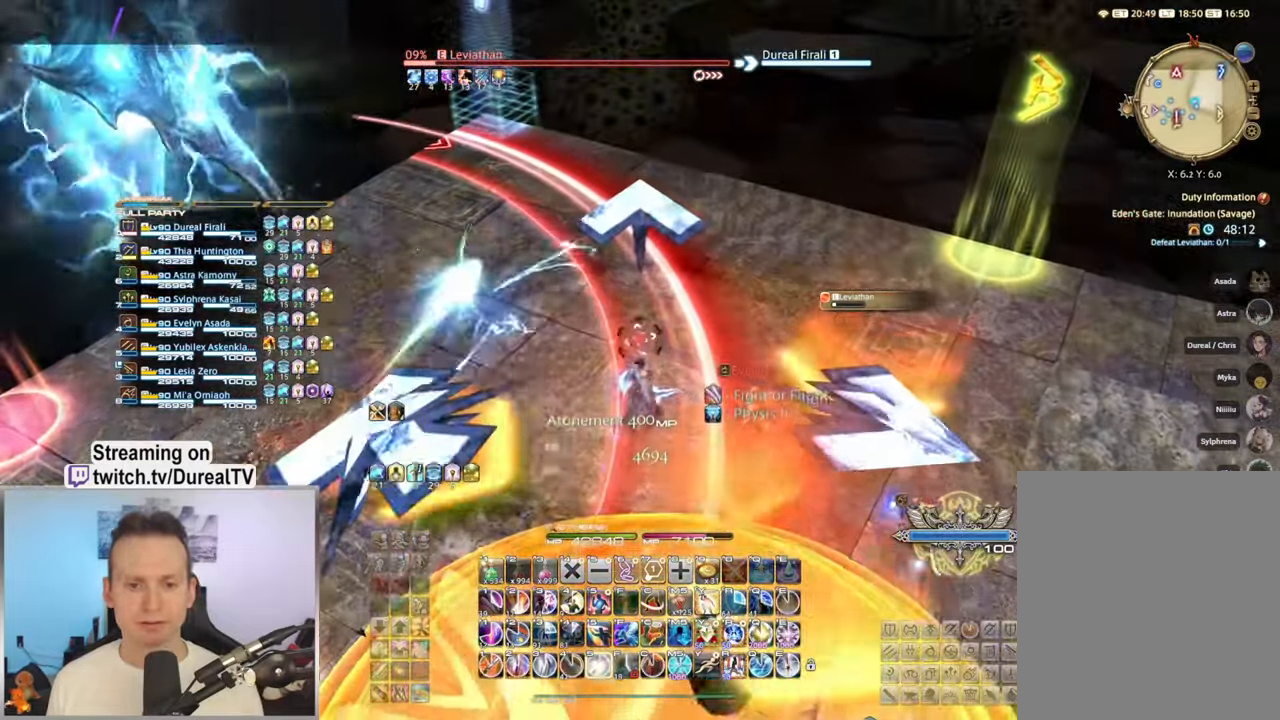
{"keys": ["w"], "mouse": ["right"], "events": [[66, "5", "down"], [150, "5", "up"], [250, "5", "down"], [333, "5", "up"]]}
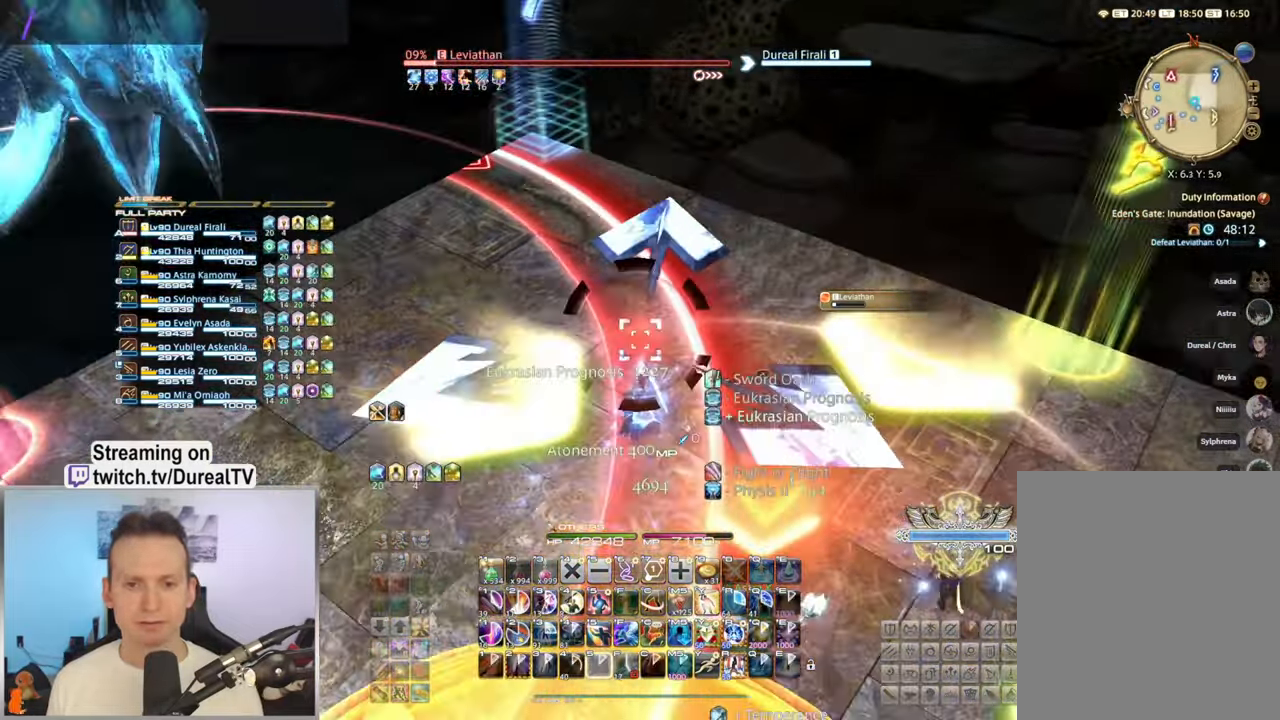
{"keys": ["w"], "mouse": ["right"], "events": []}
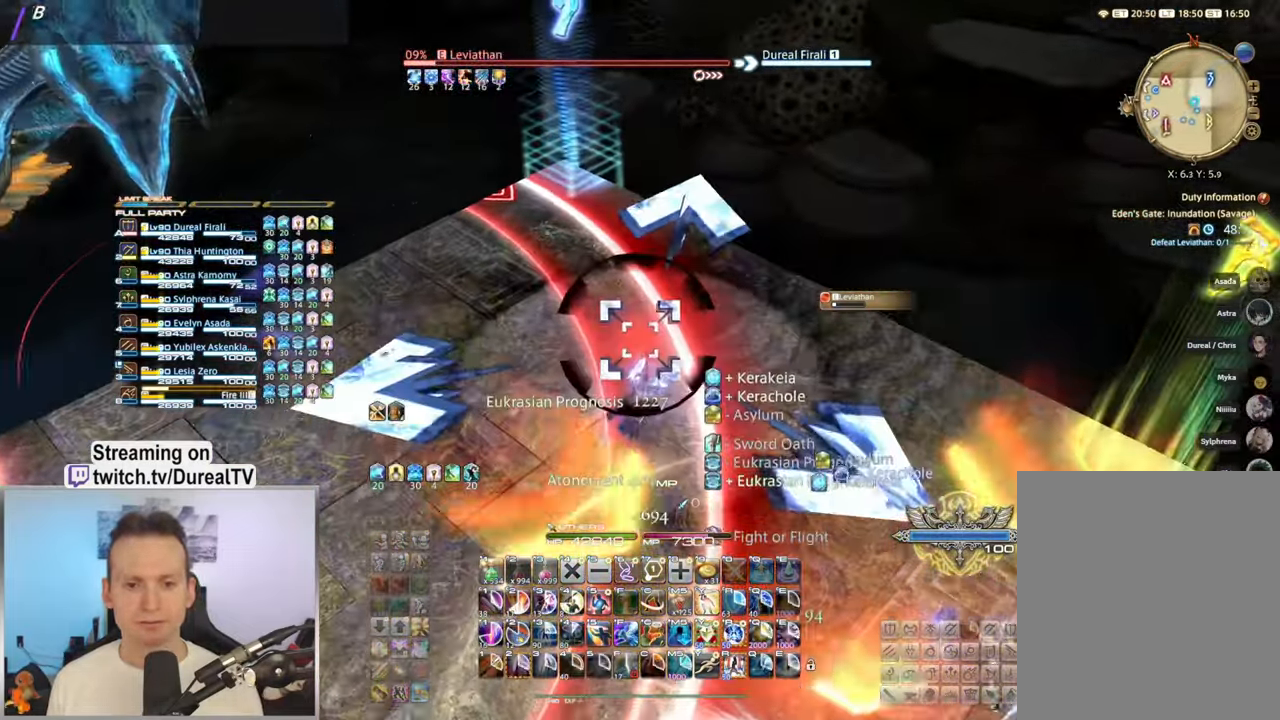
{"keys": ["w"], "mouse": ["right"], "events": []}
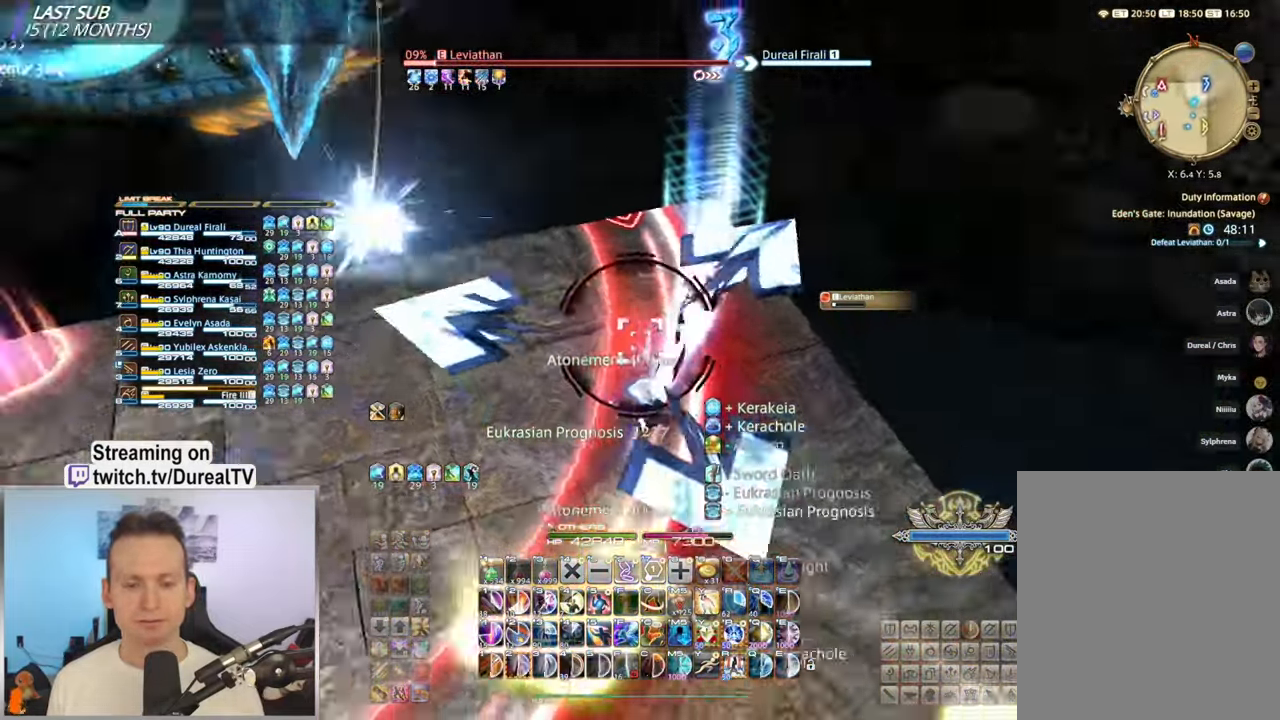
{"keys": ["d"], "mouse": ["right"], "events": [[116, "d", "down"], [200, "w", "up"]]}
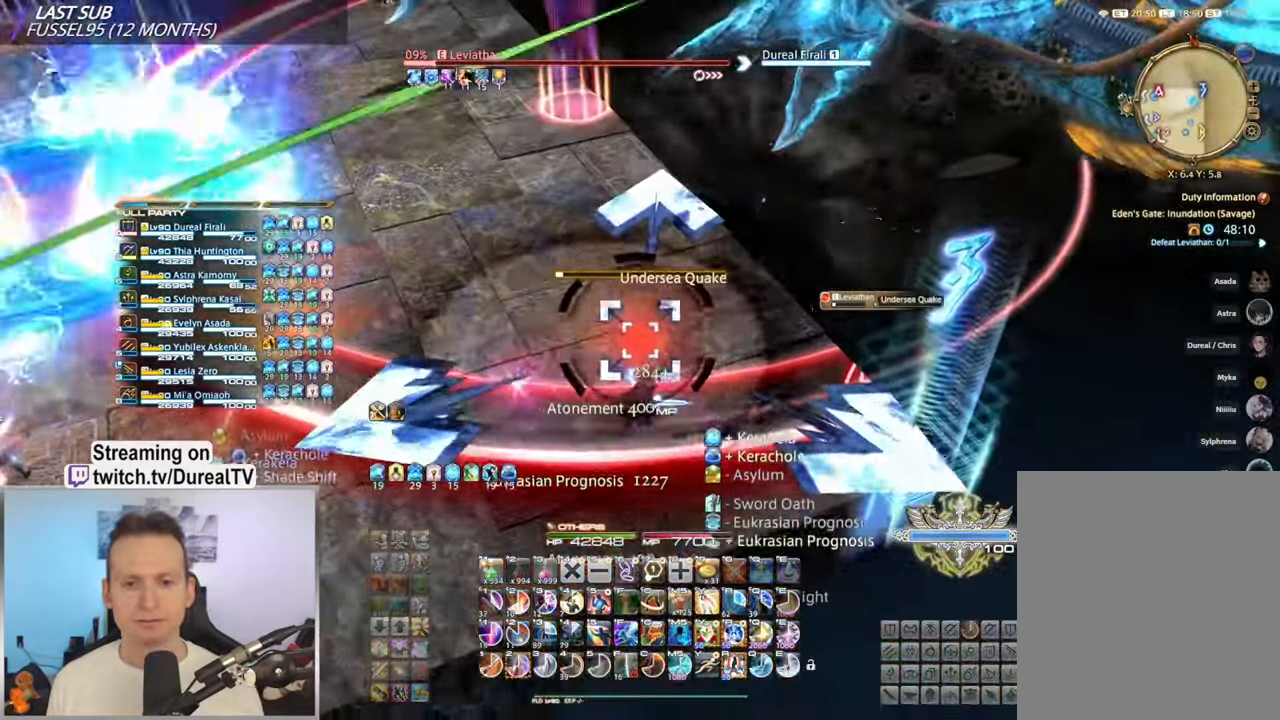
{"keys": ["2", "d"], "mouse": ["right"], "events": [[66, "2", "down"], [166, "2", "up"], [300, "2", "down"], [366, "2", "up"], [483, "2", "down"]]}
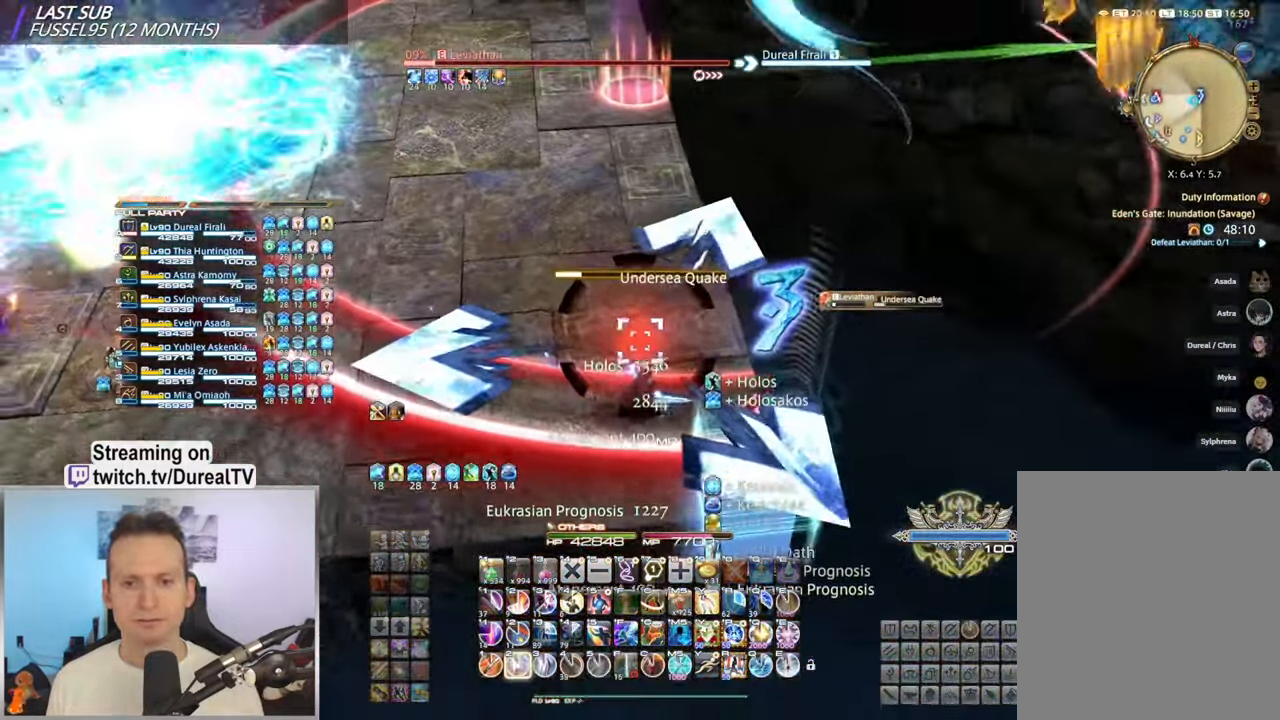
{"keys": ["2"], "mouse": ["right"], "events": [[266, "d", "up"], [383, "2", "up"], [483, "2", "down"]]}
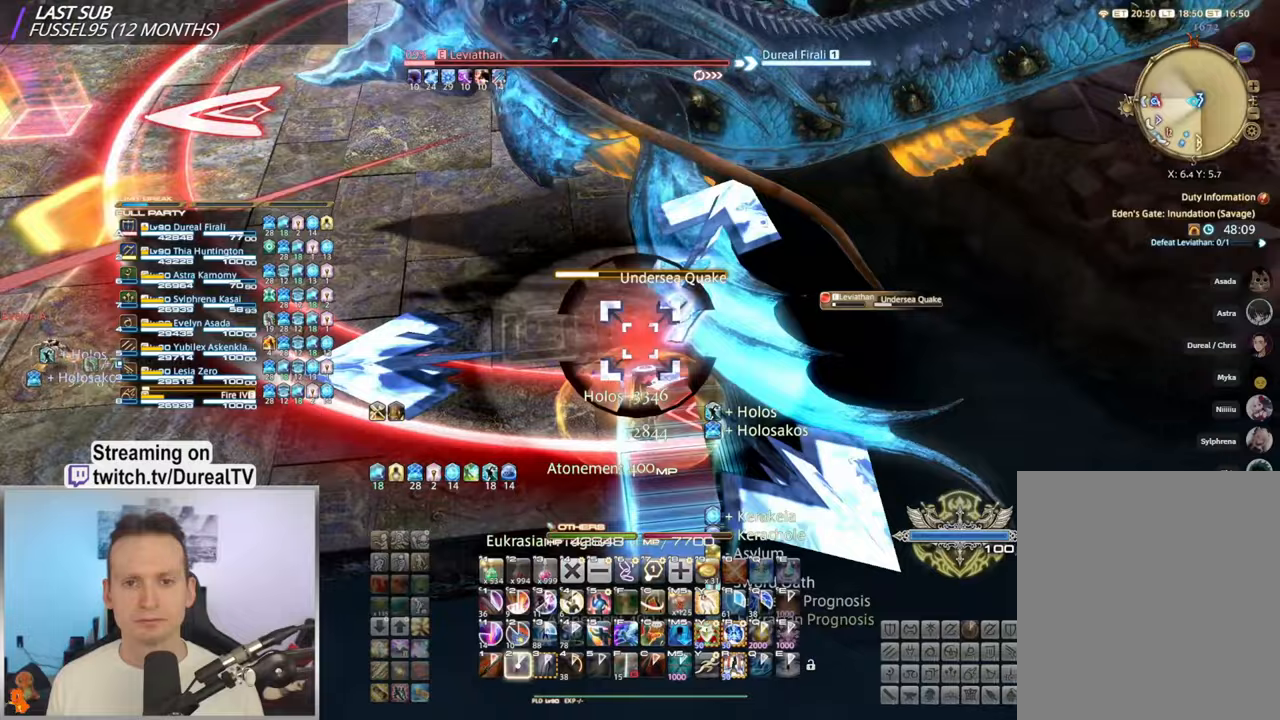
{"keys": ["w"], "mouse": ["right"], "events": [[50, "2", "up"], [250, "w", "down"]]}
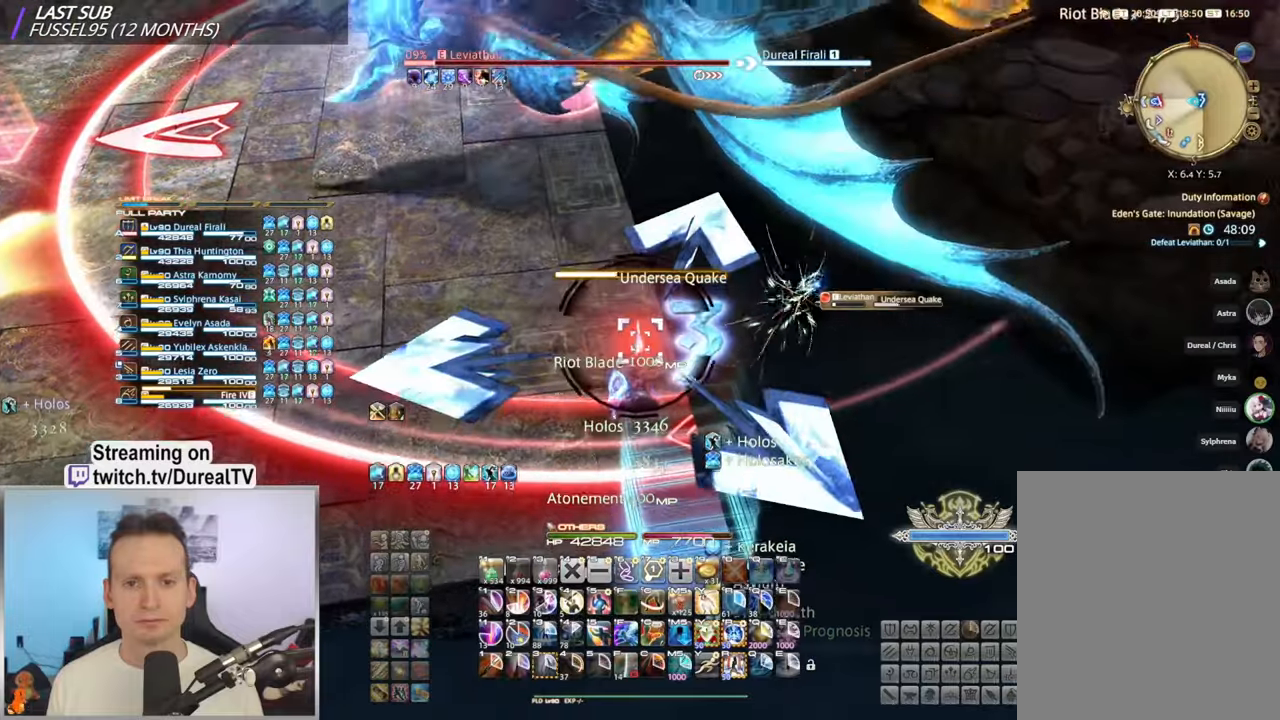
{"keys": [], "mouse": ["right"], "events": [[117, "w", "up"], [233, "d", "down"], [250, "w", "down"], [400, "d", "up"], [417, "w", "up"]]}
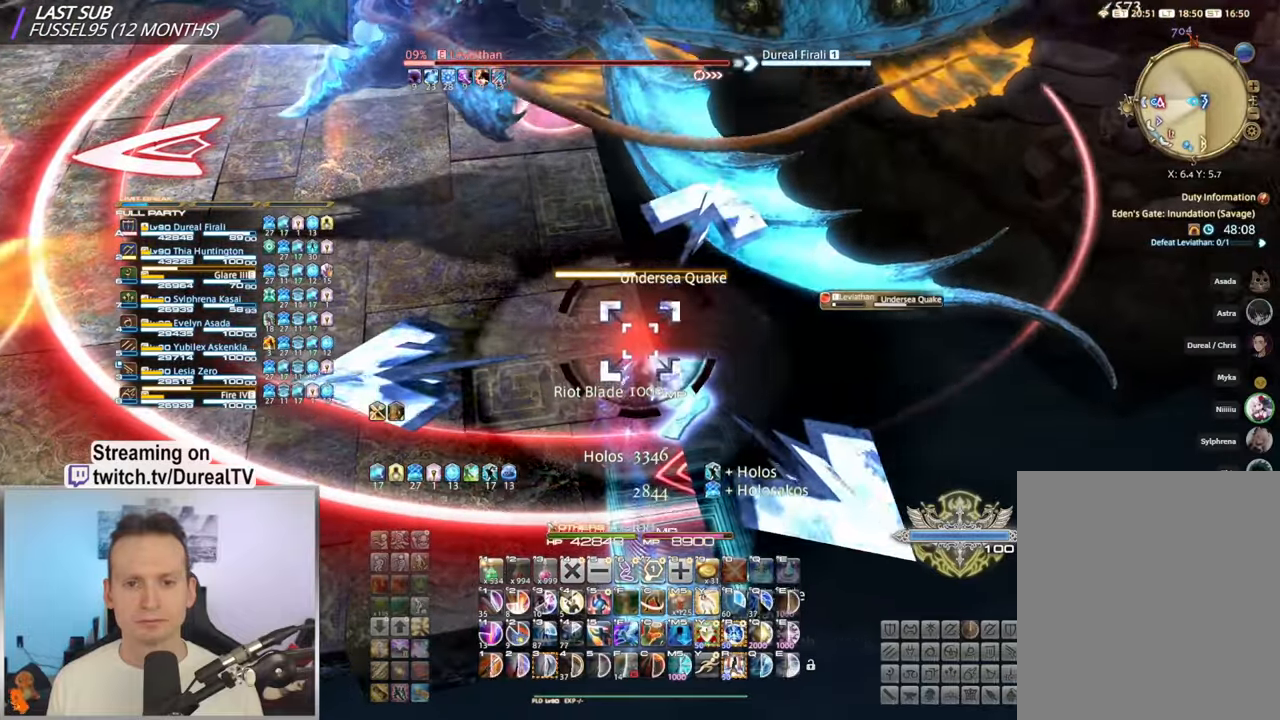
{"keys": [], "mouse": ["right"], "events": [[217, "d", "down"], [250, "w", "down"], [333, "d", "up"], [350, "w", "up"]]}
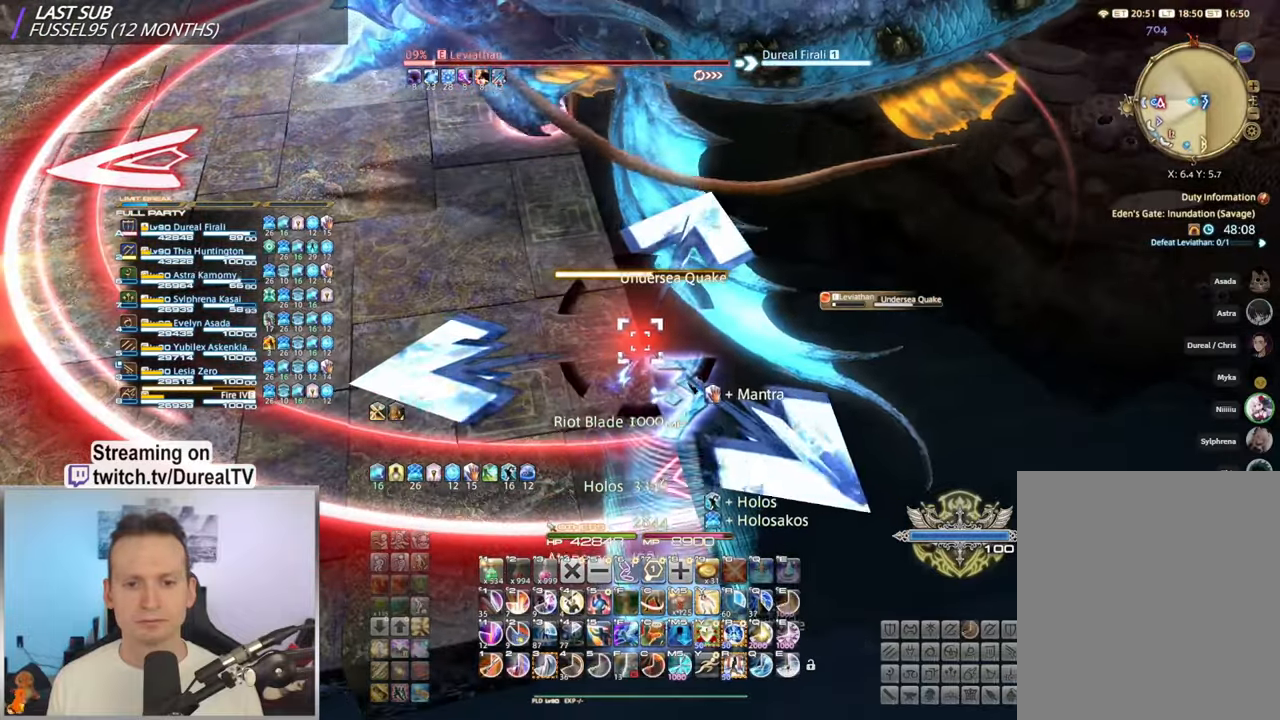
{"keys": [], "mouse": ["right"], "events": [[100, "w", "down"], [217, "w", "up"], [383, "3", "down"], [467, "3", "up"]]}
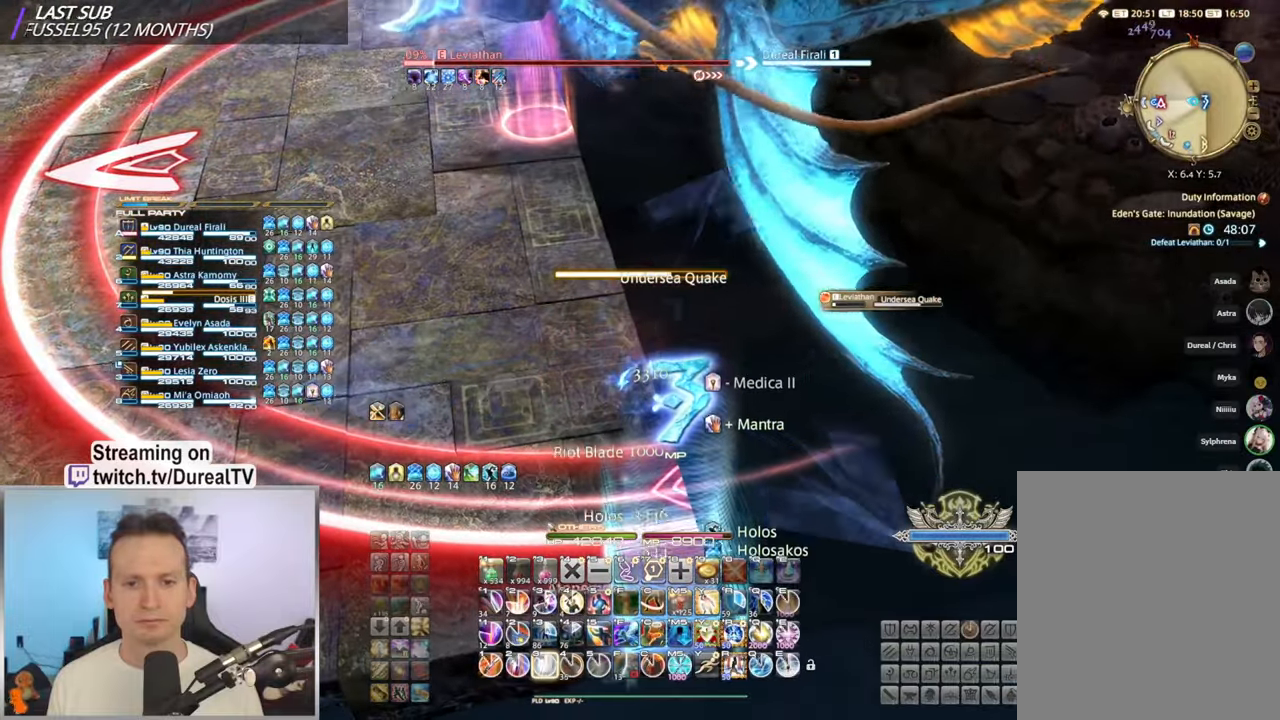
{"keys": [], "mouse": ["right"], "events": [[83, "3", "down"], [150, "3", "up"], [233, "3", "down"], [317, "3", "up"], [400, "3", "down"], [483, "3", "up"]]}
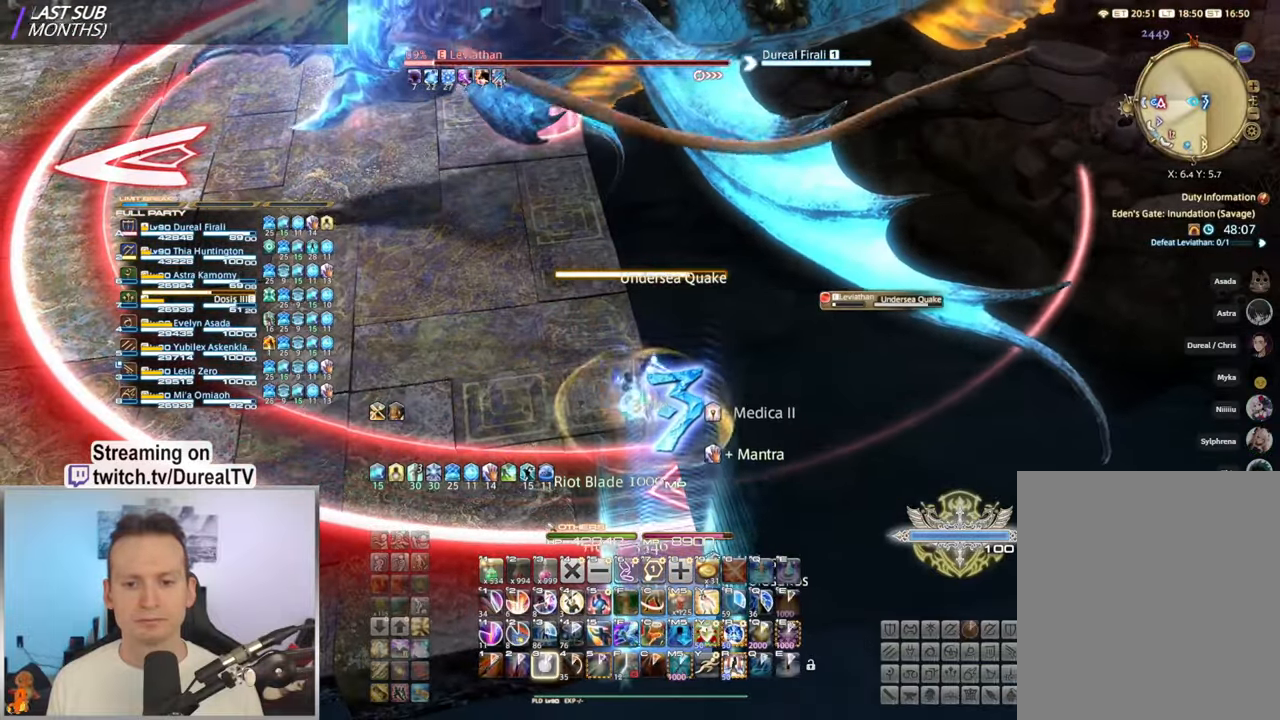
{"keys": [], "mouse": ["right"], "events": [[50, "3", "down"], [133, "3", "up"]]}
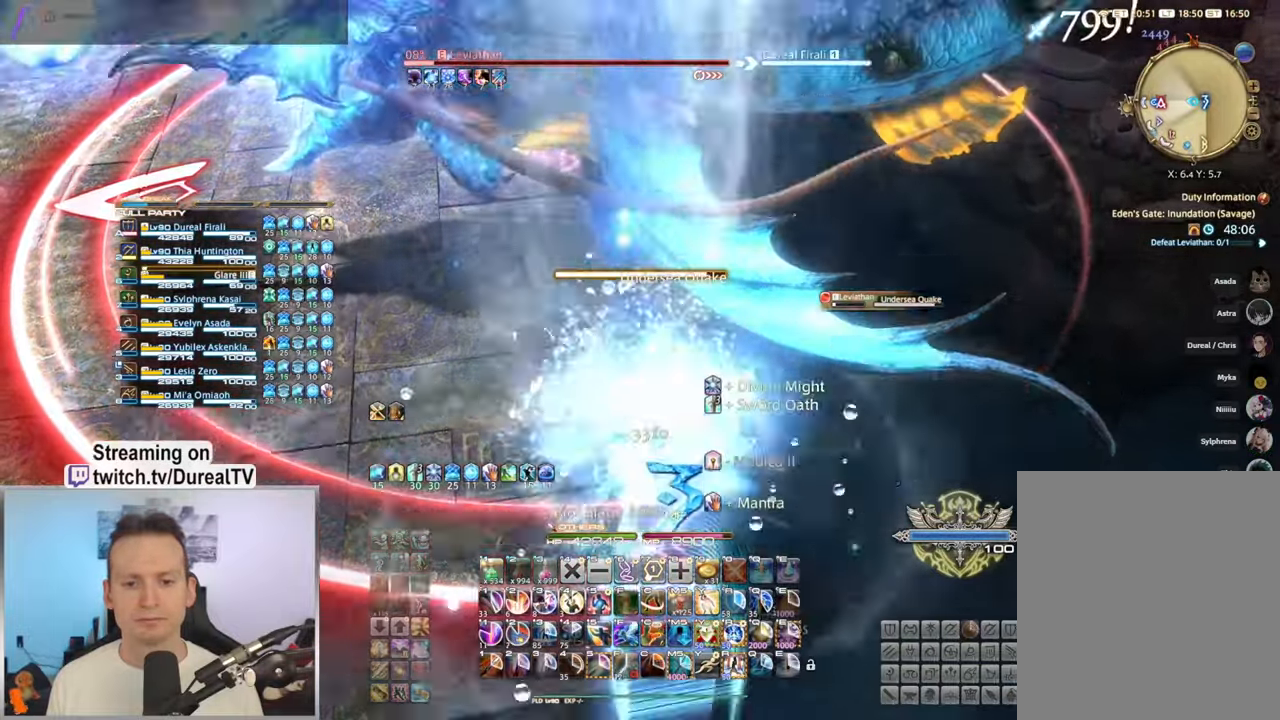
{"keys": [], "mouse": ["right"], "events": []}
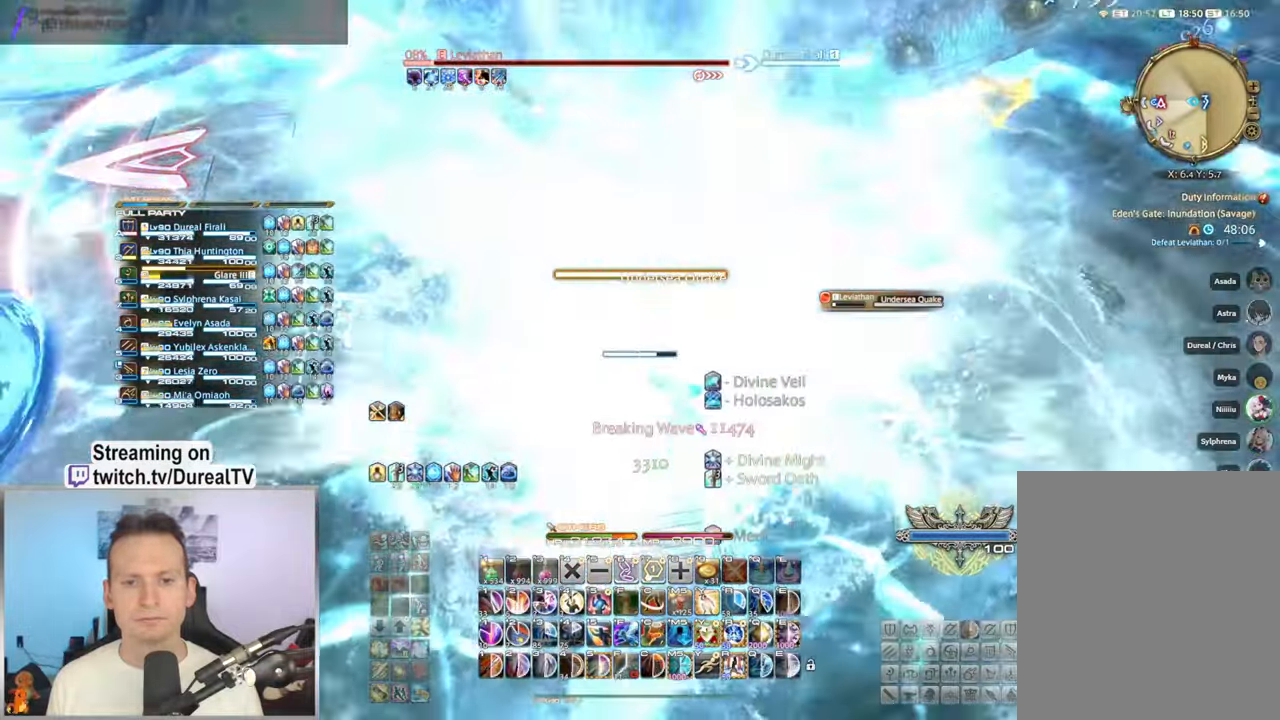
{"keys": [], "mouse": ["right"], "events": []}
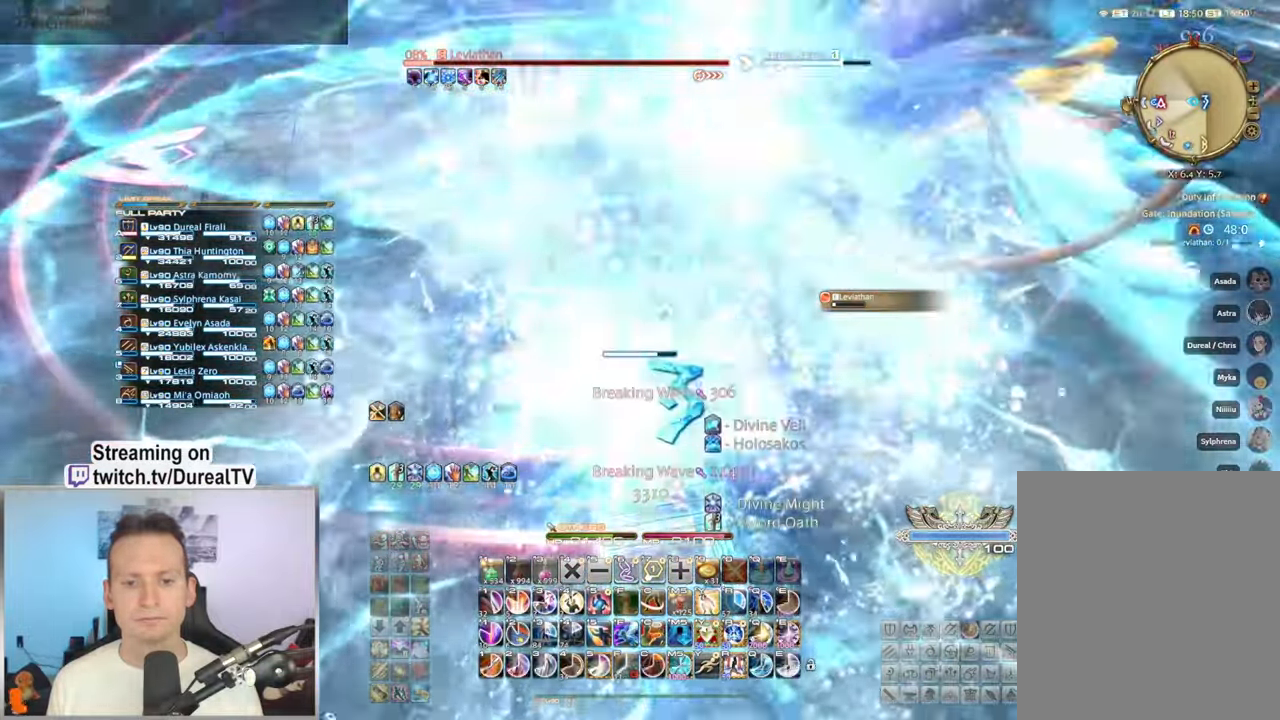
{"keys": [], "mouse": ["right"], "events": [[250, "1", "down"], [300, "1", "up"], [400, "1", "down"], [483, "1", "up"]]}
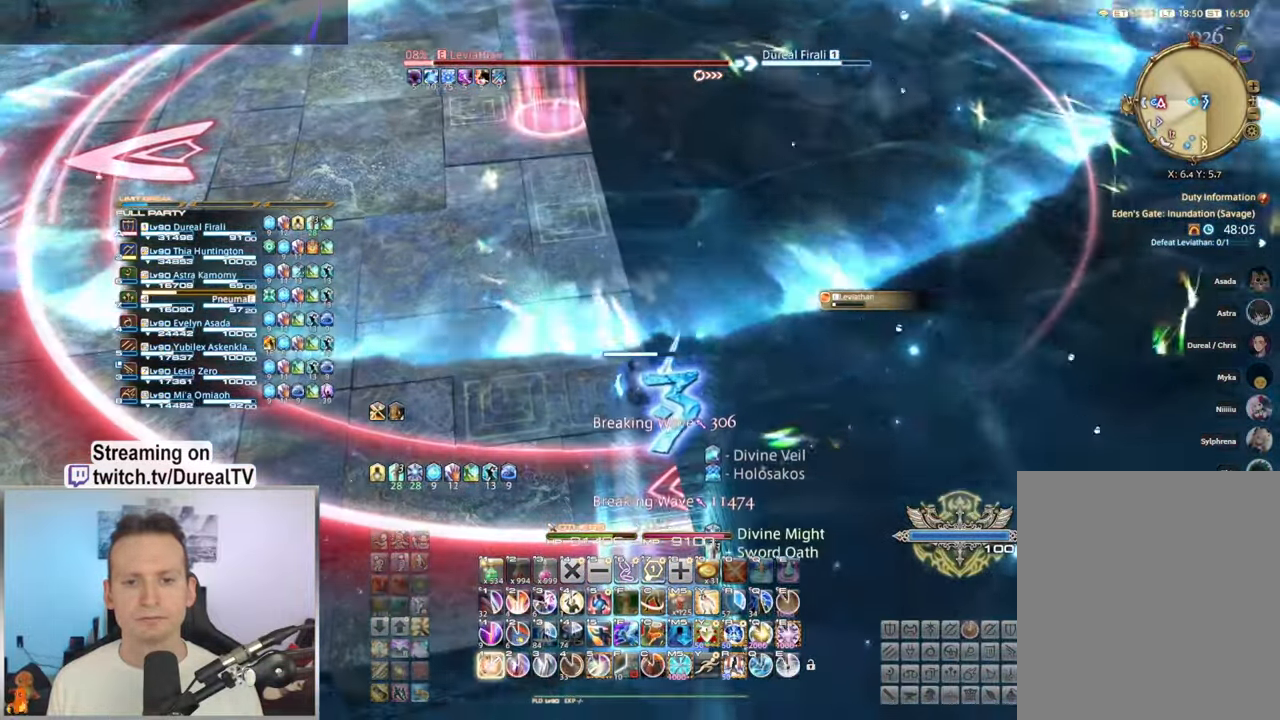
{"keys": [], "mouse": ["right"], "events": [[83, "1", "down"], [150, "1", "up"], [217, "1", "down"], [317, "1", "up"]]}
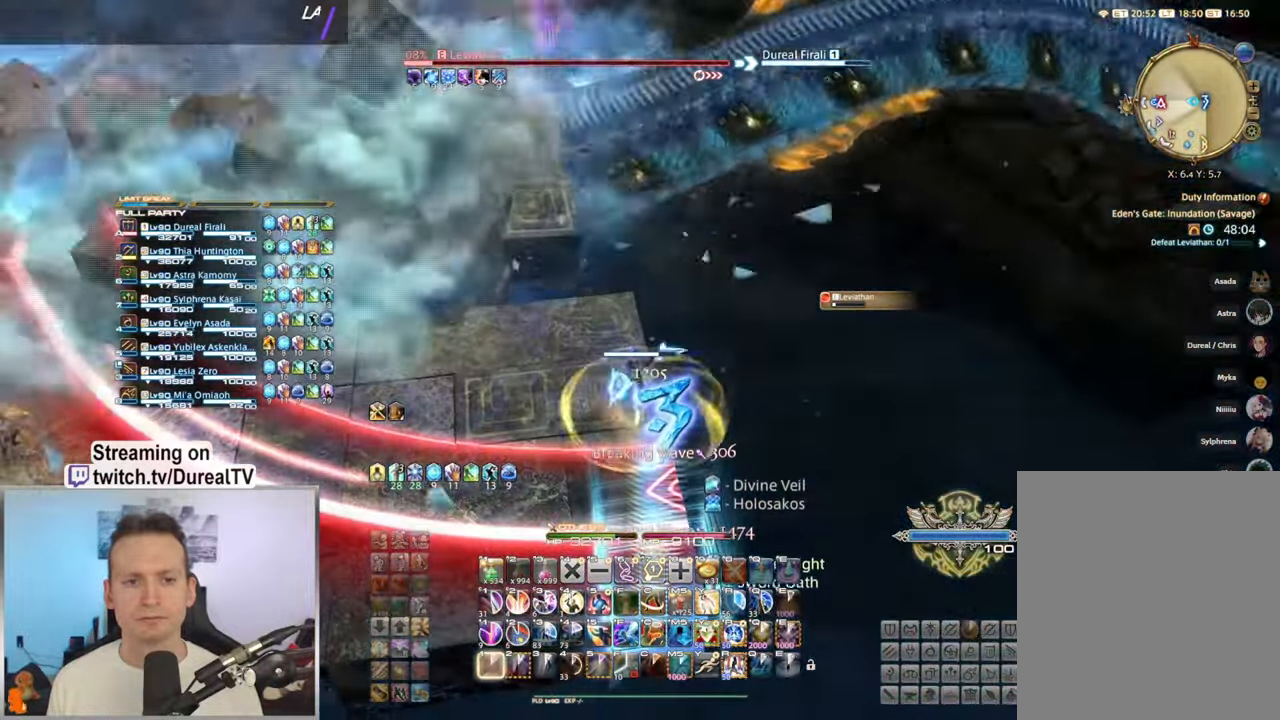
{"keys": [], "mouse": ["right"], "events": []}
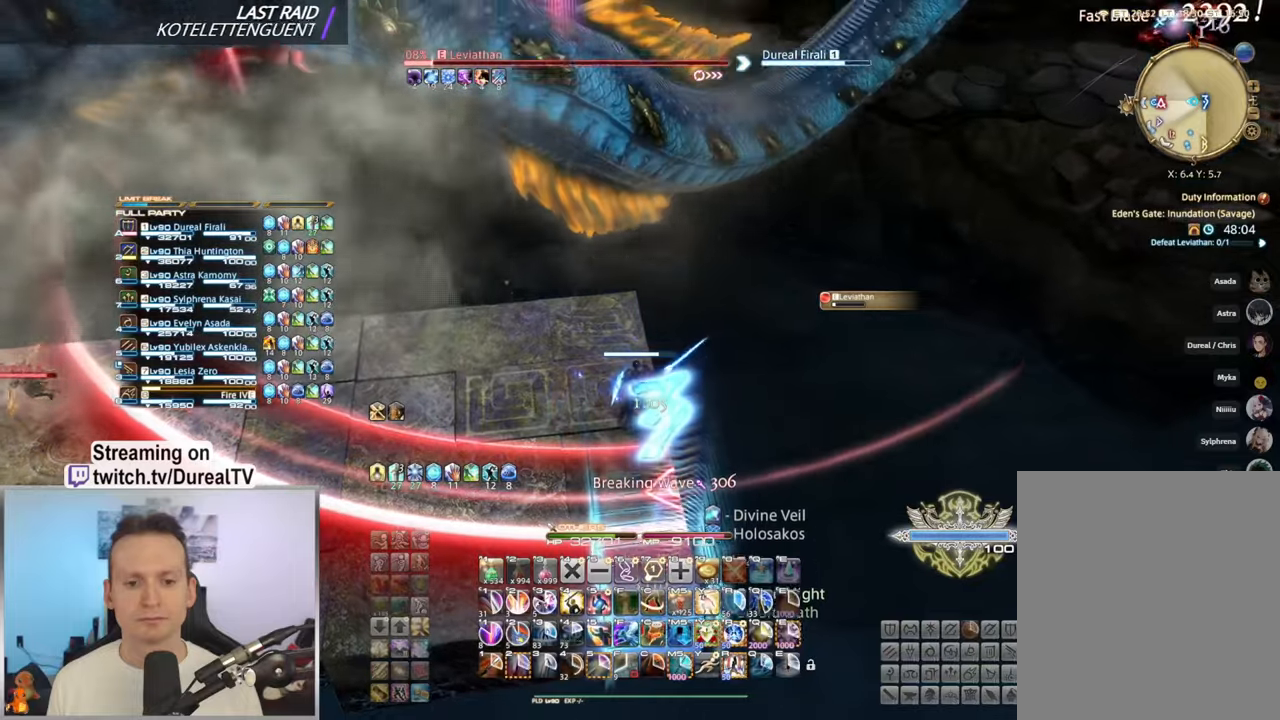
{"keys": ["w"], "mouse": ["right"], "events": [[467, "w", "down"]]}
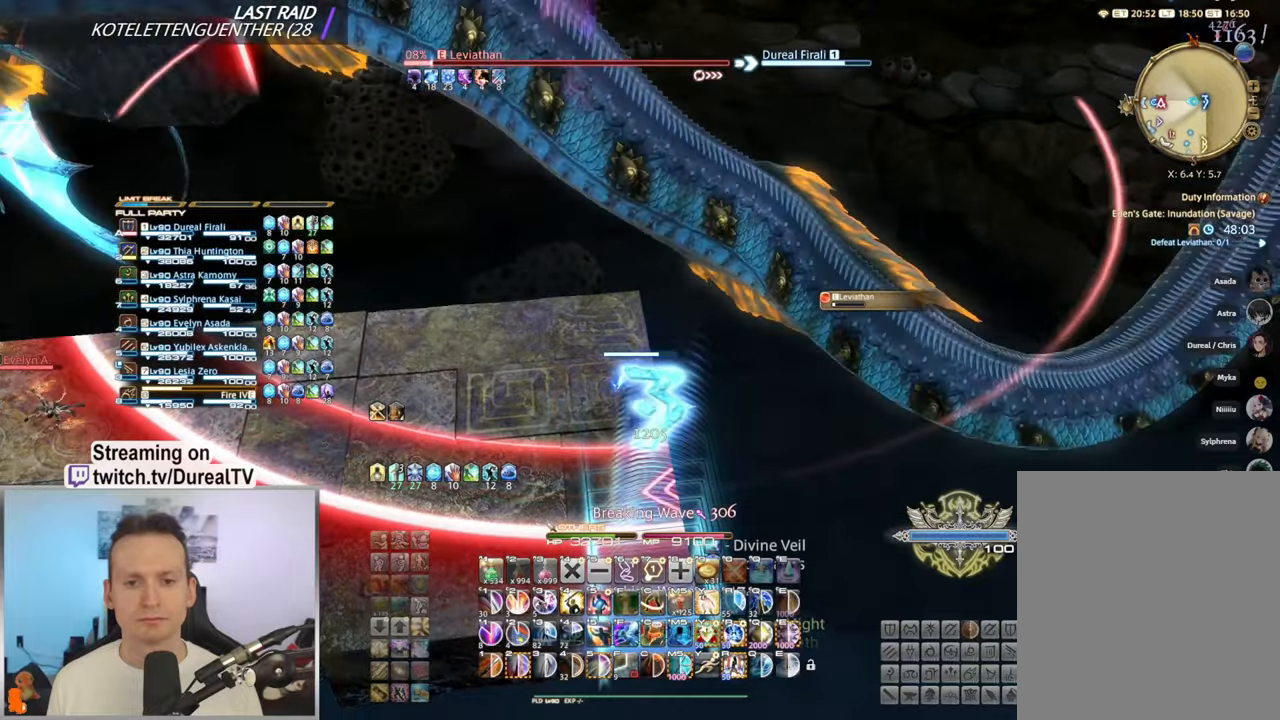
{"keys": [], "mouse": ["right"], "events": [[134, "w", "up"]]}
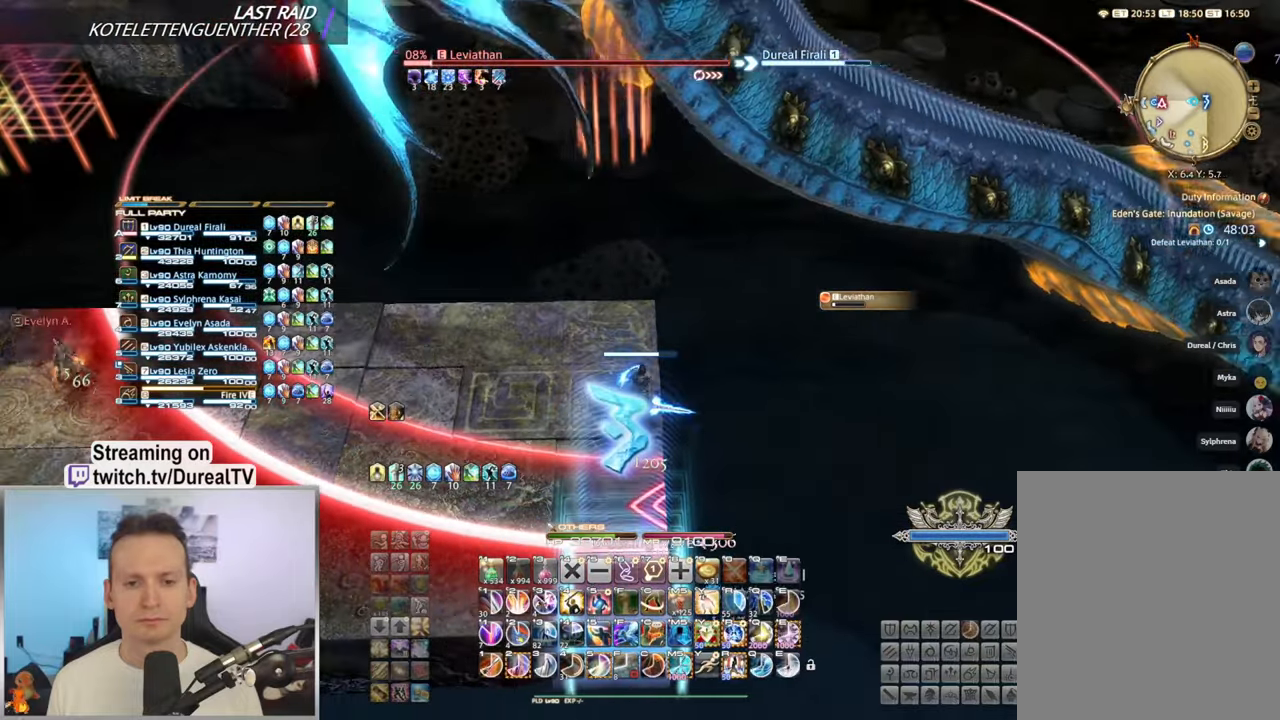
{"keys": [], "mouse": ["right"], "events": [[50, "2", "down"], [134, "2", "up"], [234, "2", "down"], [300, "2", "up"], [400, "2", "down"], [484, "2", "up"]]}
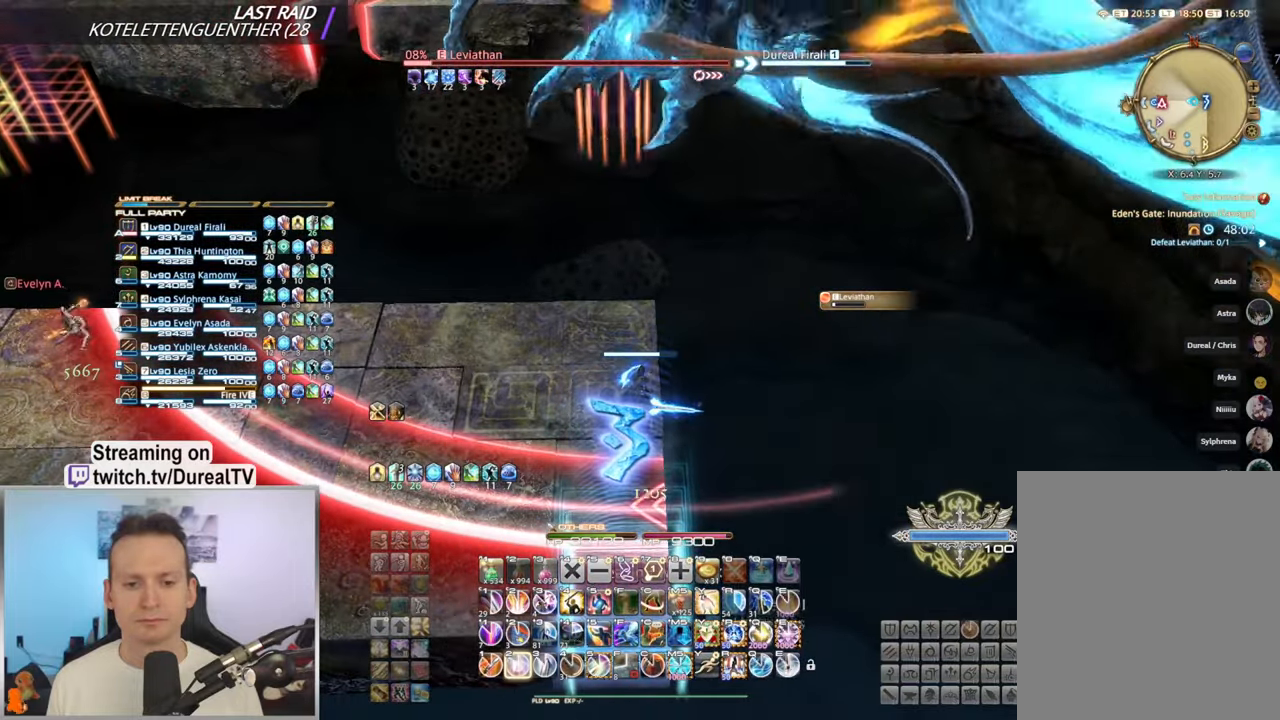
{"keys": ["w"], "mouse": ["right"], "events": [[67, "2", "down"], [150, "2", "up"], [334, "w", "down"]]}
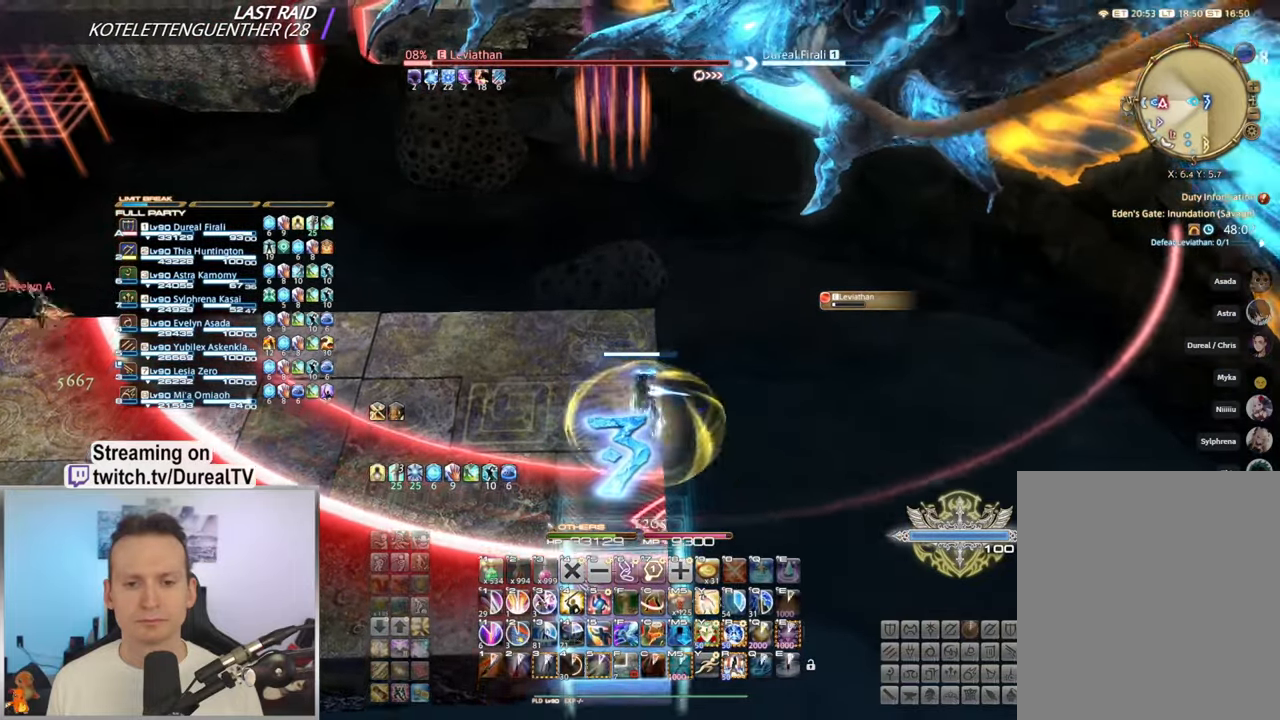
{"keys": [], "mouse": ["right"], "events": [[400, "w", "up"]]}